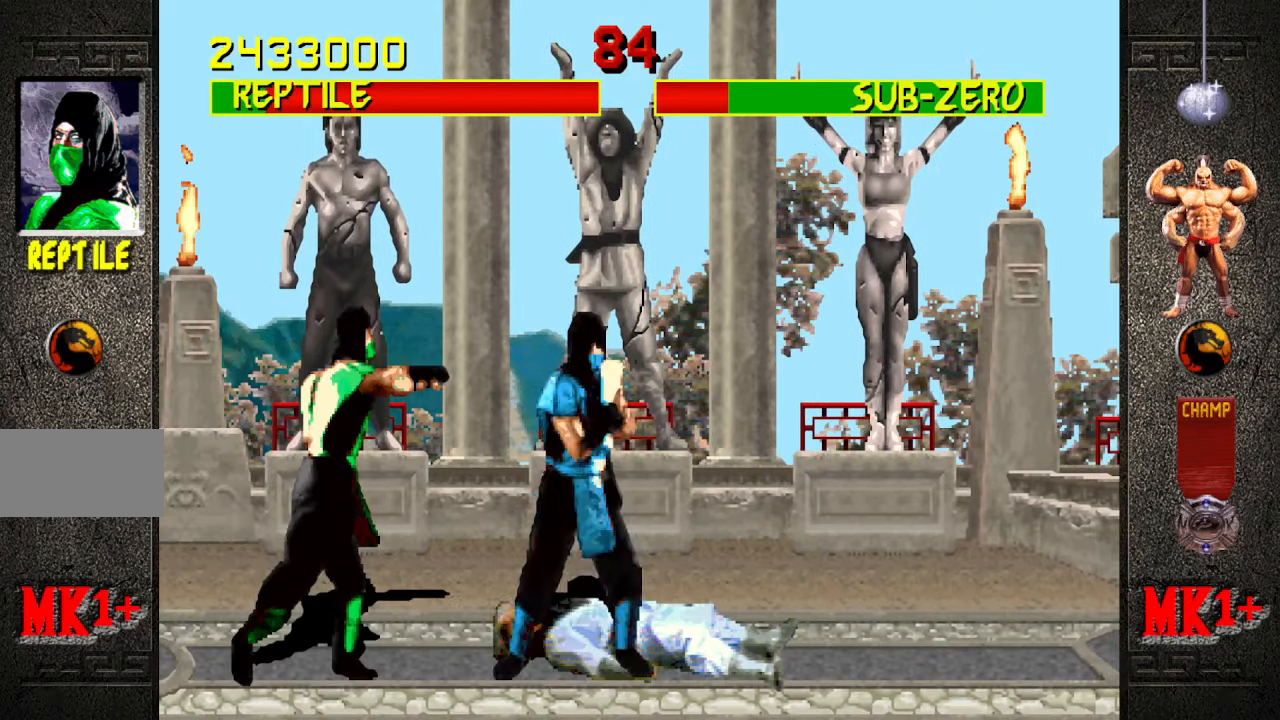
Gameplay with a controller (arcade stick); each line is a JSON object with the inputs held at the frame after it. "events" lists button and stick changes between this image and that frame as [ms after this image, input, new state], when the widget could be followed in between. Not read: L3 R3.
{"buttons": ["CROSS"], "left_stick": "center", "events": [[17, "left_stick", "down-left"], [300, "R1", "up"], [400, "left_stick", "down-right"], [417, "CROSS", "down"], [500, "left_stick", "center"]]}
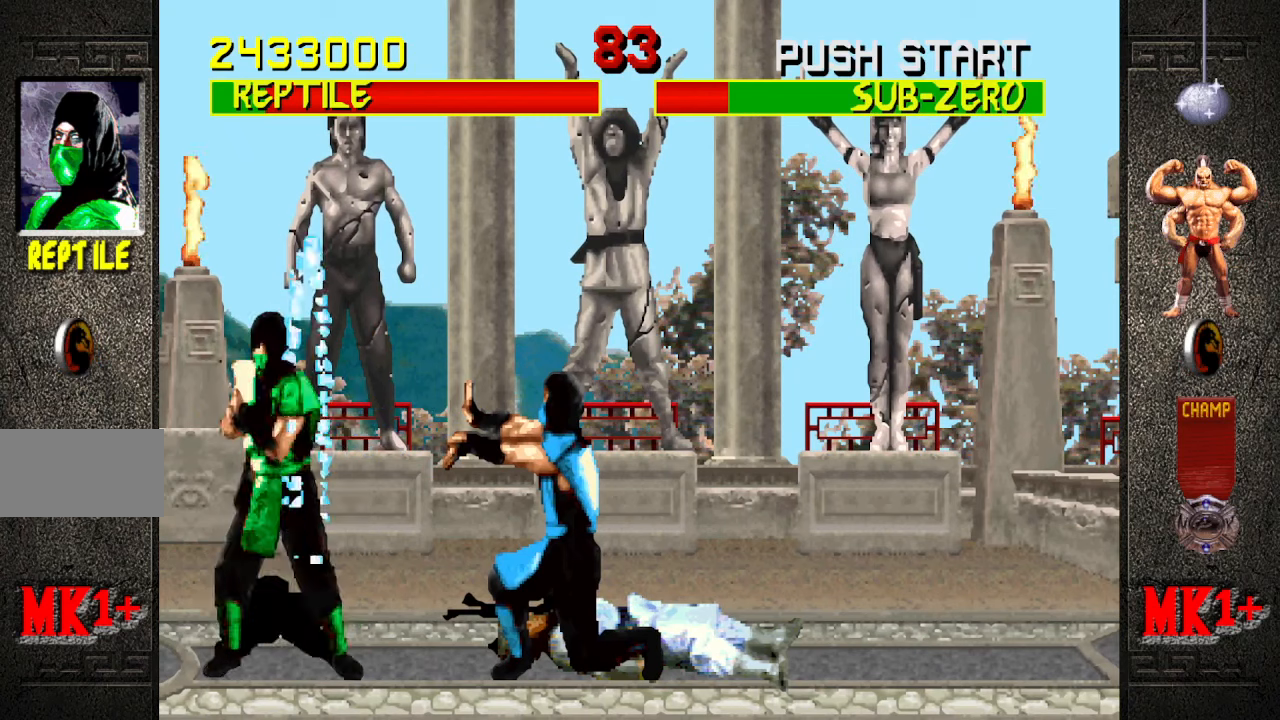
{"buttons": [], "left_stick": "center", "events": [[33, "CROSS", "up"]]}
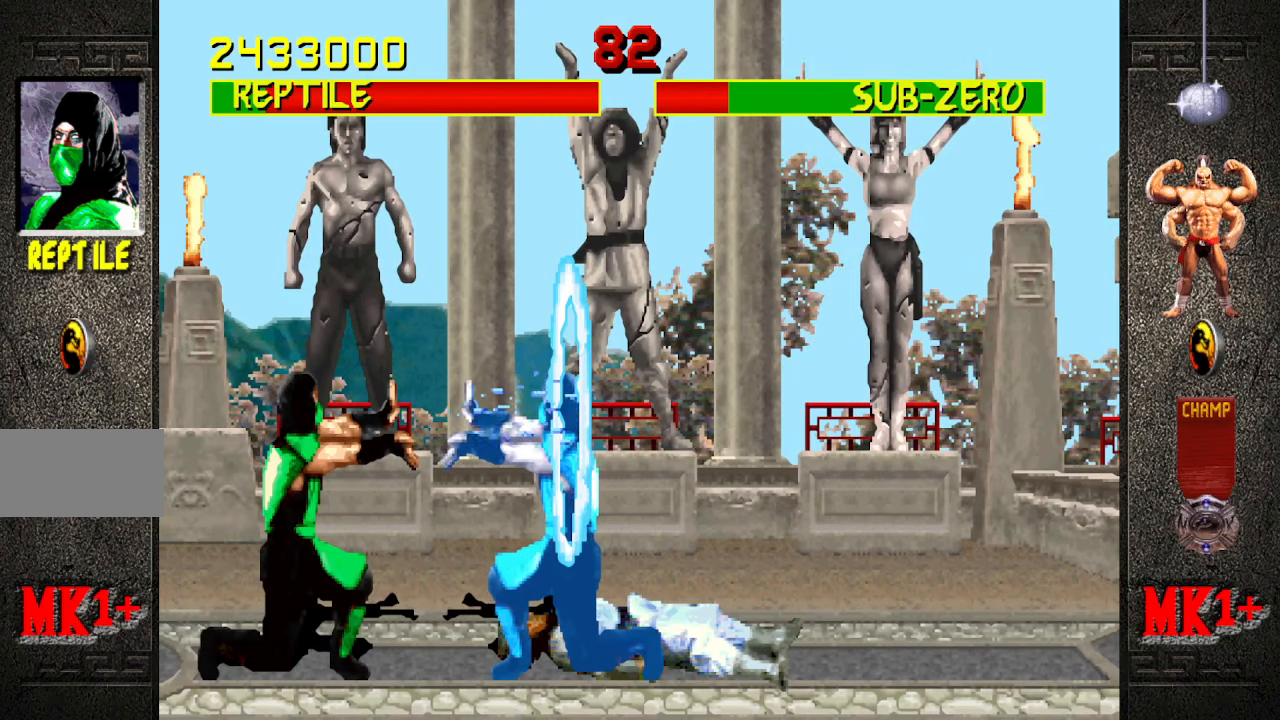
{"buttons": [], "left_stick": "right", "events": [[366, "left_stick", "right"]]}
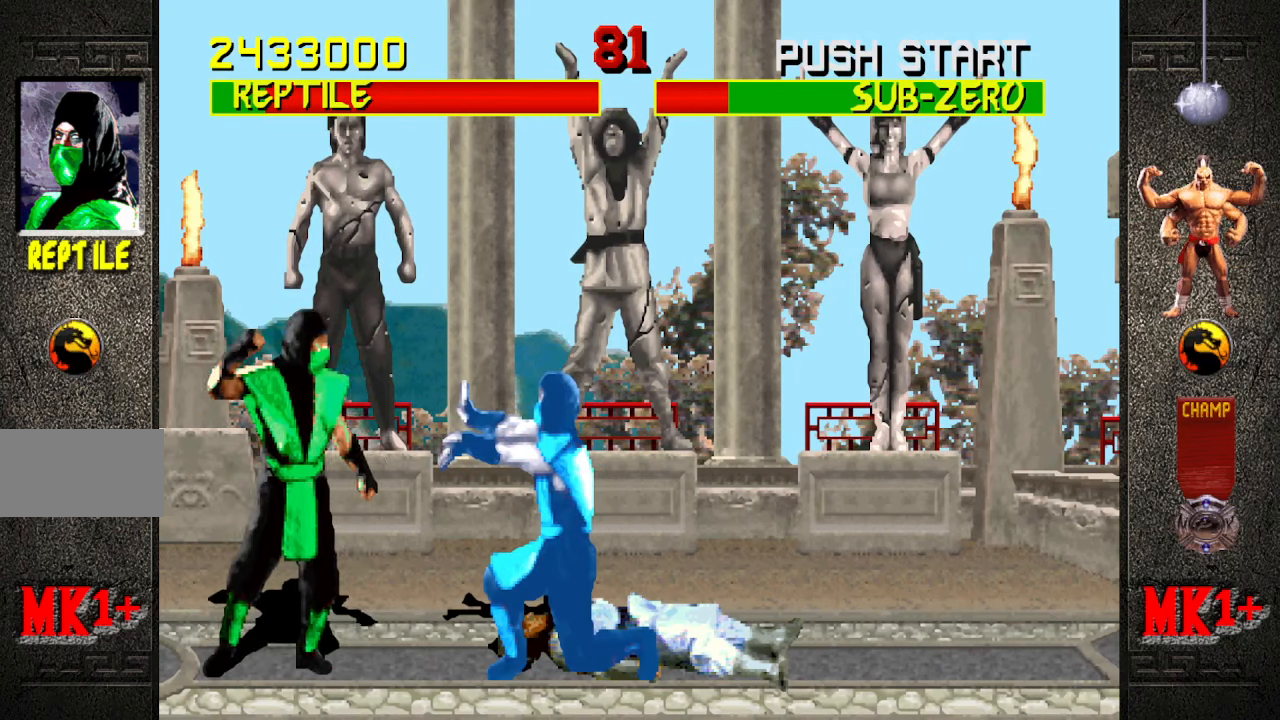
{"buttons": [], "left_stick": "down", "events": [[233, "left_stick", "center"], [350, "left_stick", "down"]]}
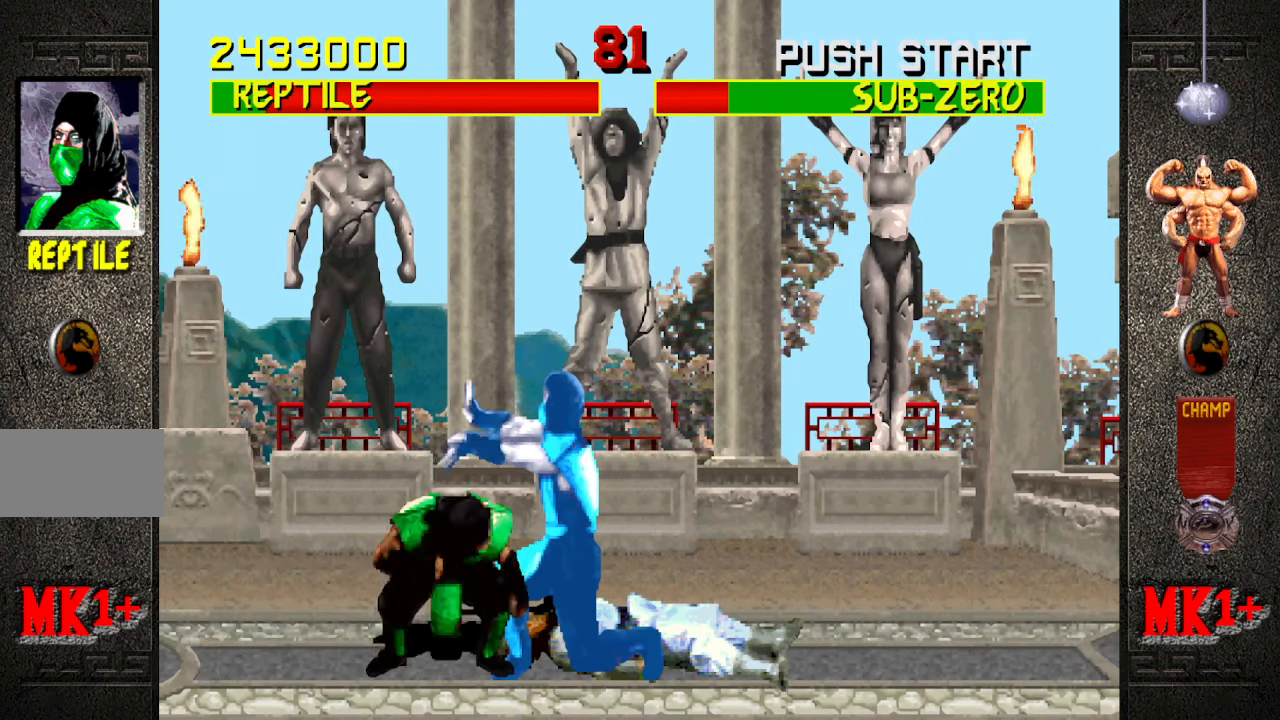
{"buttons": [], "left_stick": "center", "events": [[16, "SQUARE", "down"], [116, "SQUARE", "up"], [233, "left_stick", "center"]]}
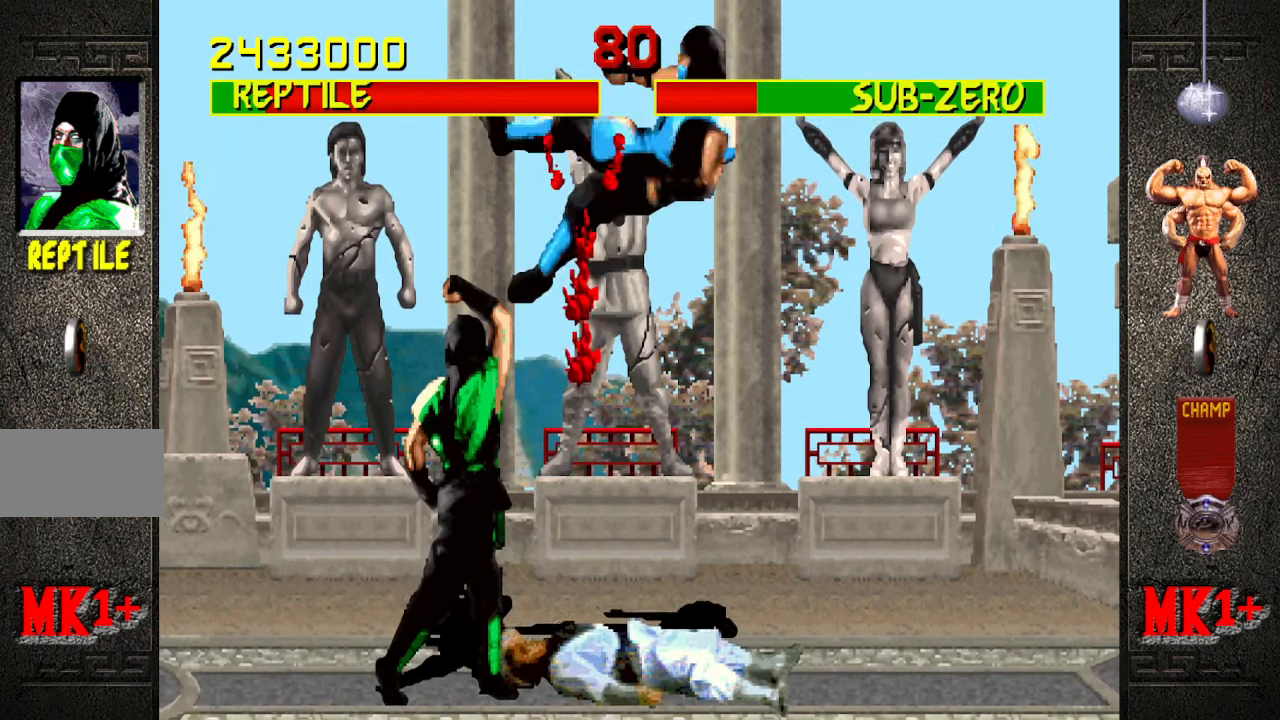
{"buttons": [], "left_stick": "center", "events": []}
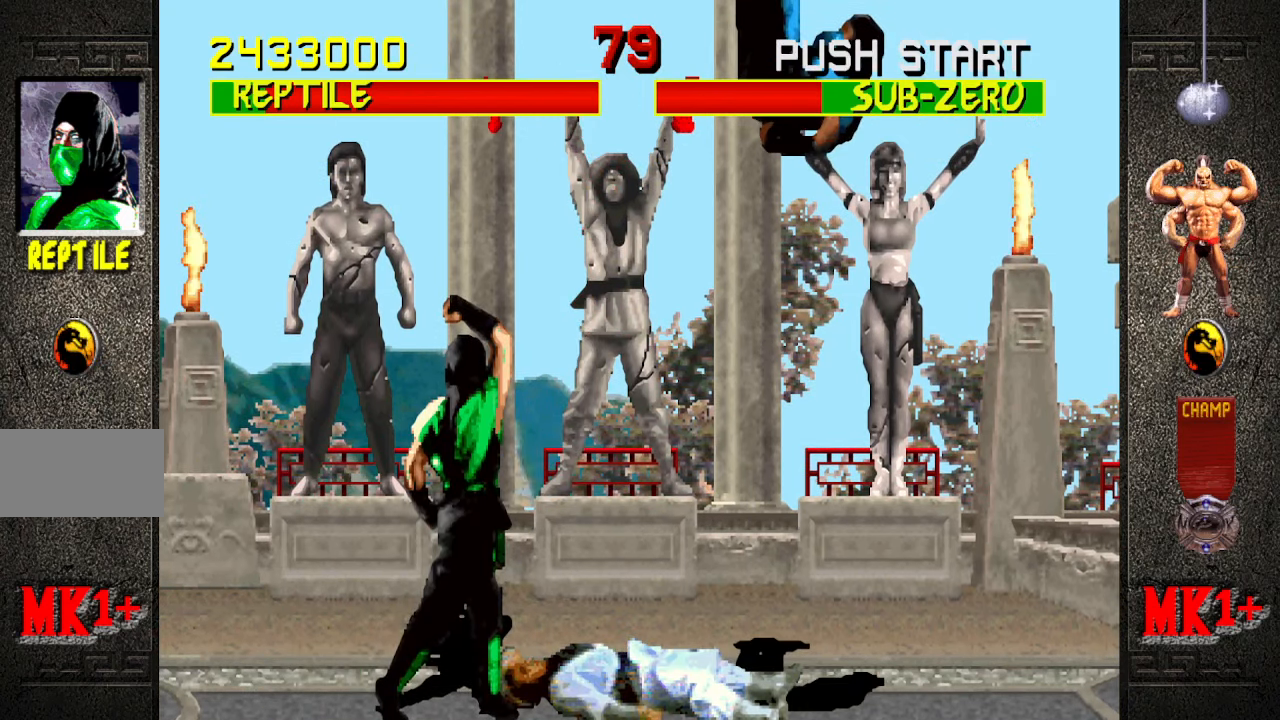
{"buttons": [], "left_stick": "center", "events": []}
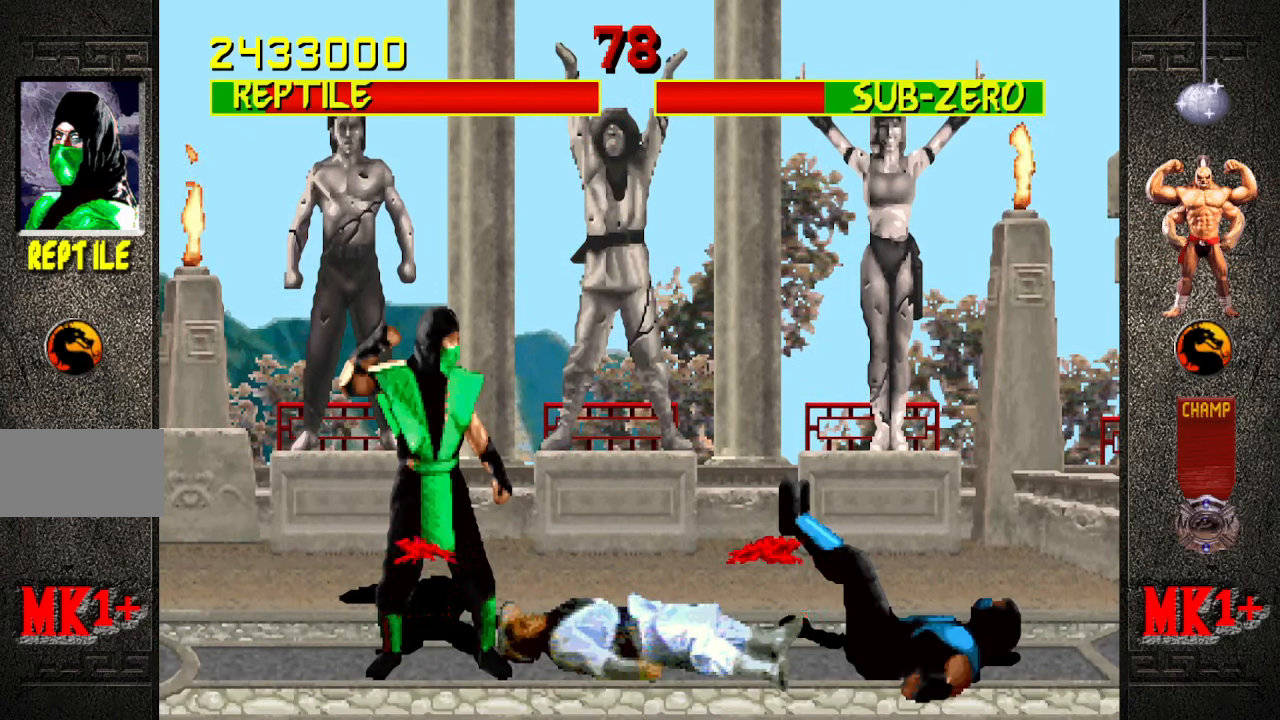
{"buttons": ["R1"], "left_stick": "center", "events": [[83, "left_stick", "right"], [350, "CROSS", "down"], [466, "CROSS", "up"], [466, "R1", "down"], [500, "left_stick", "center"]]}
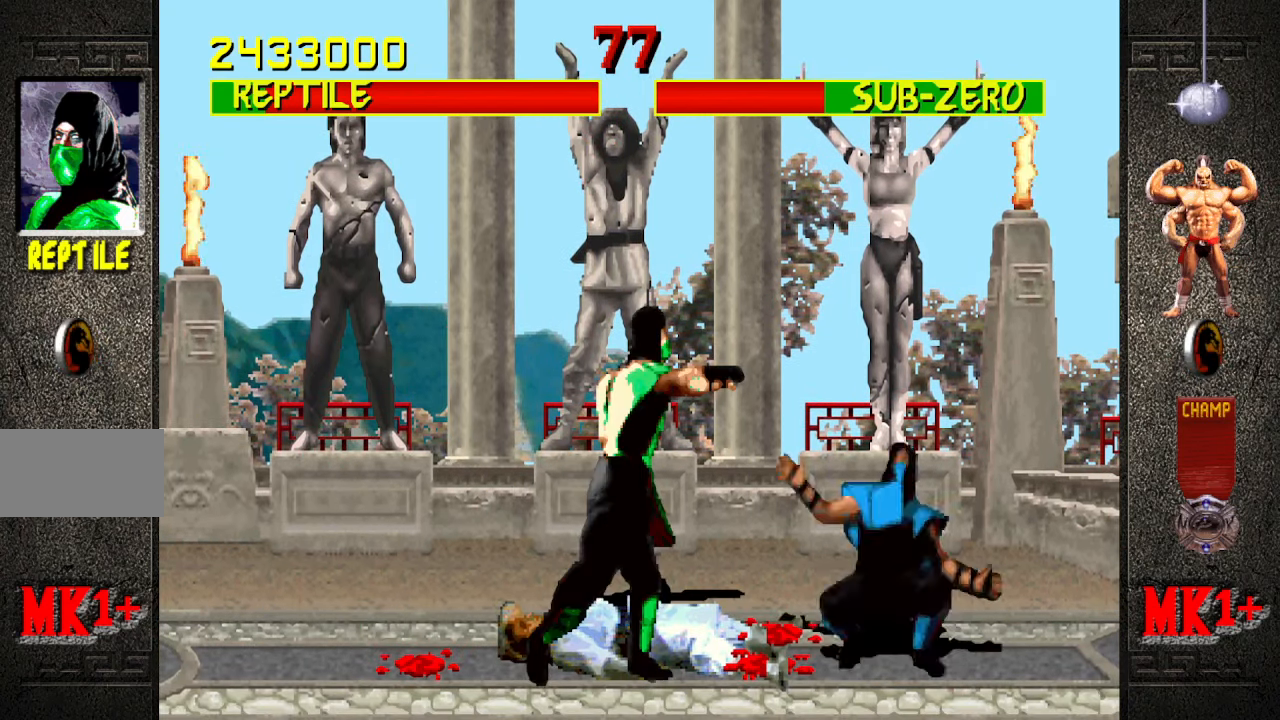
{"buttons": ["CROSS"], "left_stick": "right", "events": [[16, "left_stick", "down-left"], [383, "R1", "up"], [416, "left_stick", "down"], [500, "CROSS", "down"], [500, "left_stick", "right"]]}
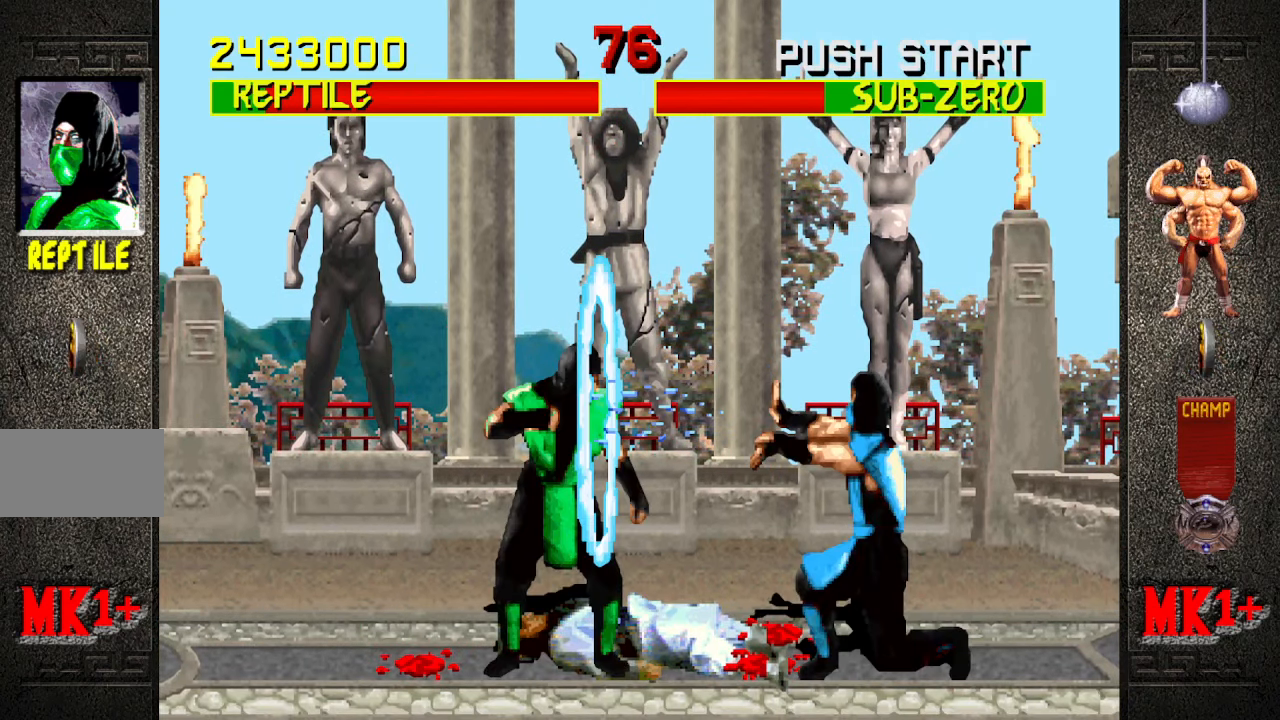
{"buttons": [], "left_stick": "center", "events": [[100, "left_stick", "center"], [150, "CROSS", "up"]]}
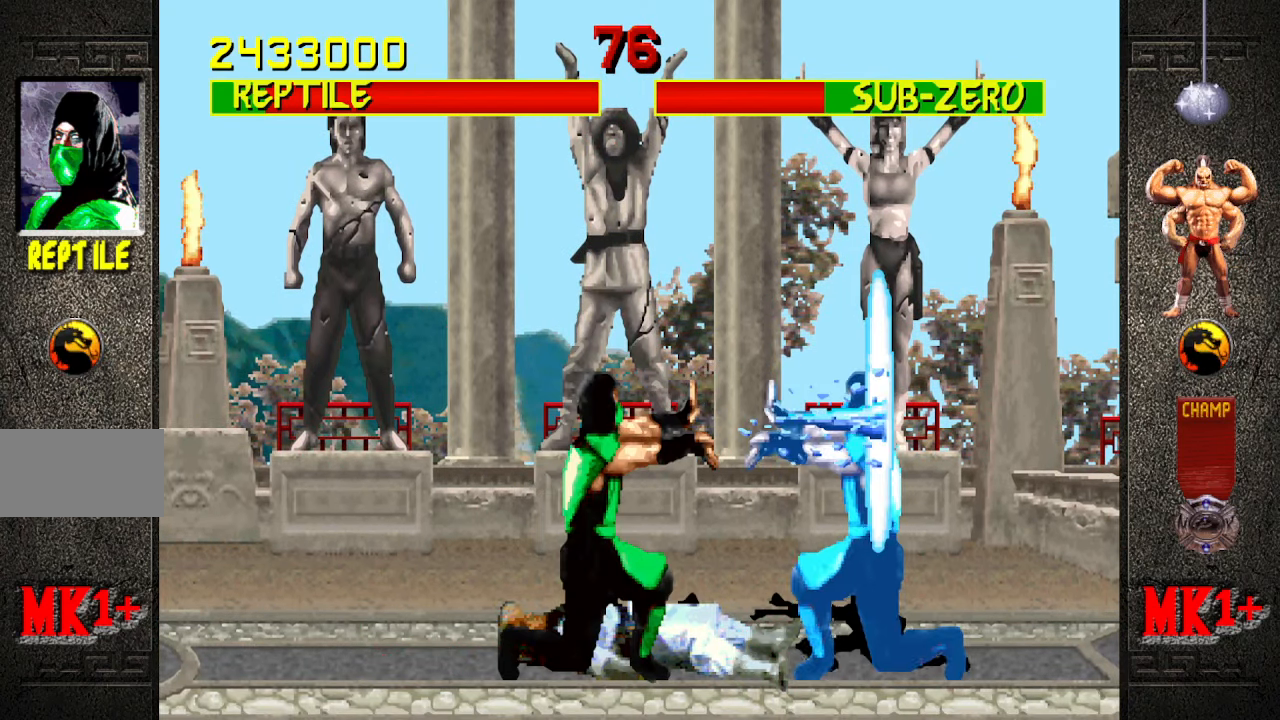
{"buttons": [], "left_stick": "left", "events": [[450, "left_stick", "left"]]}
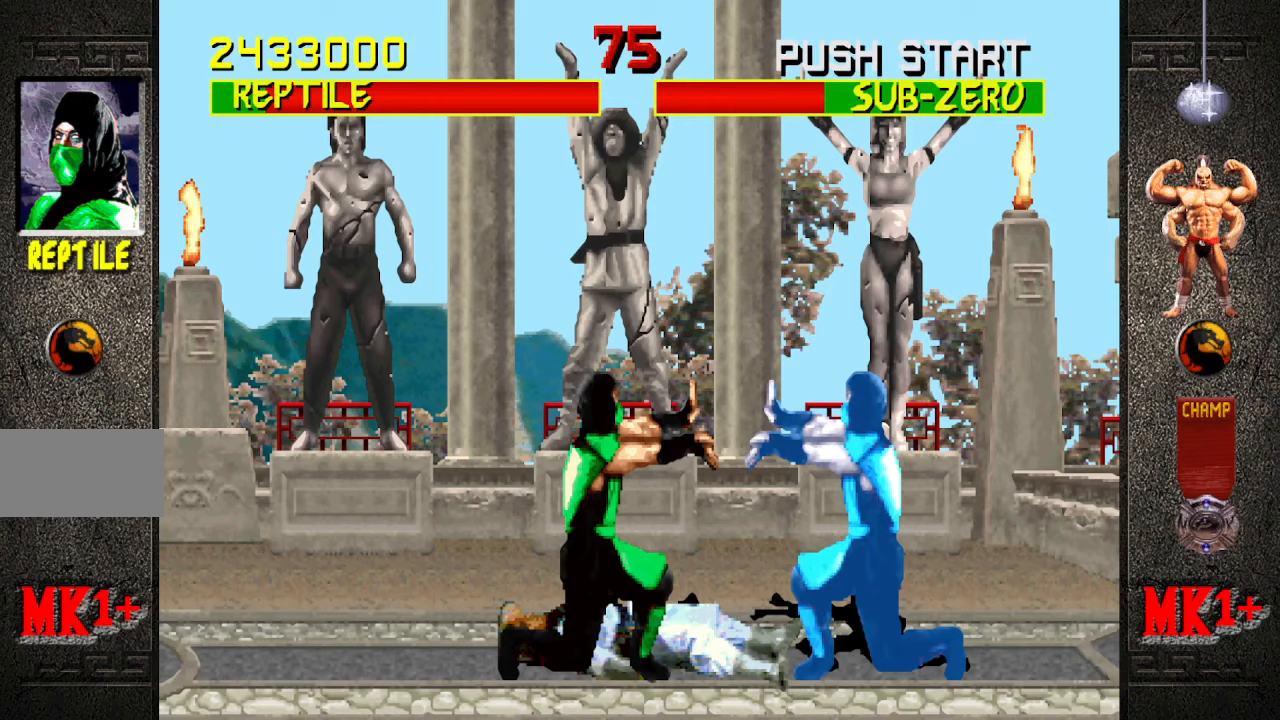
{"buttons": [], "left_stick": "center", "events": [[17, "left_stick", "center"], [83, "left_stick", "left"], [167, "CROSS", "down"], [200, "left_stick", "center"], [283, "CROSS", "up"]]}
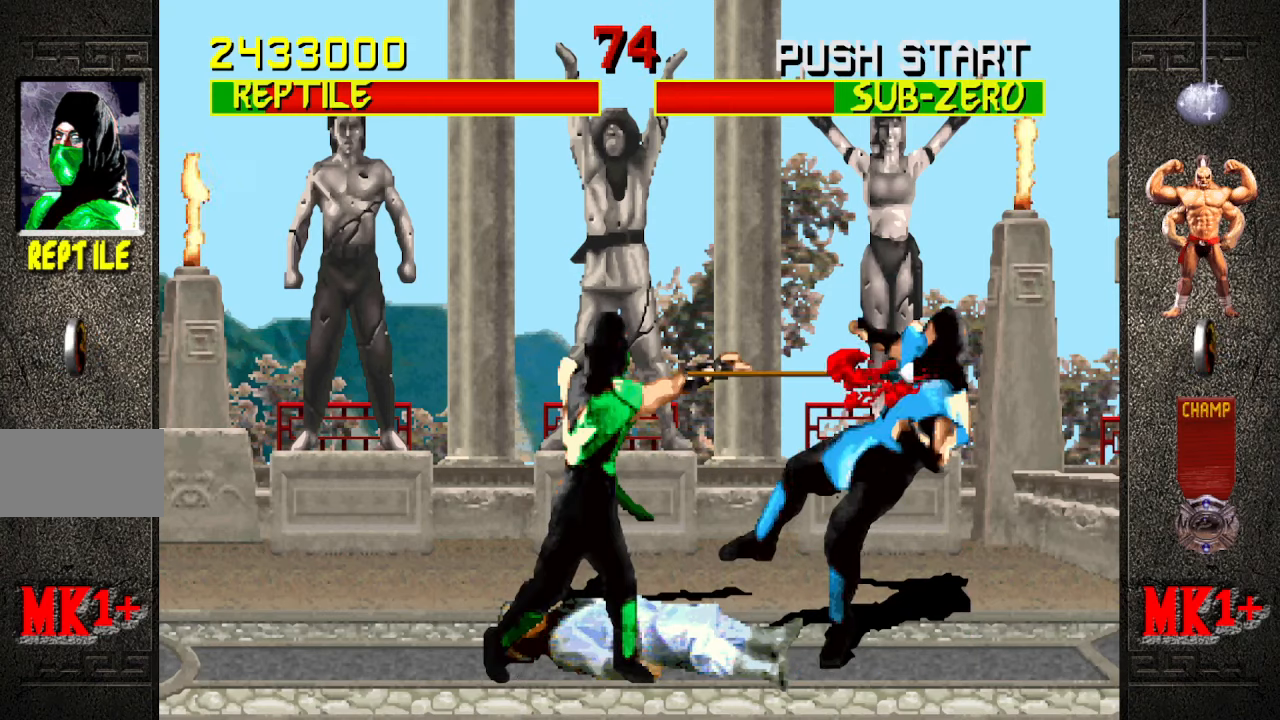
{"buttons": [], "left_stick": "center", "events": []}
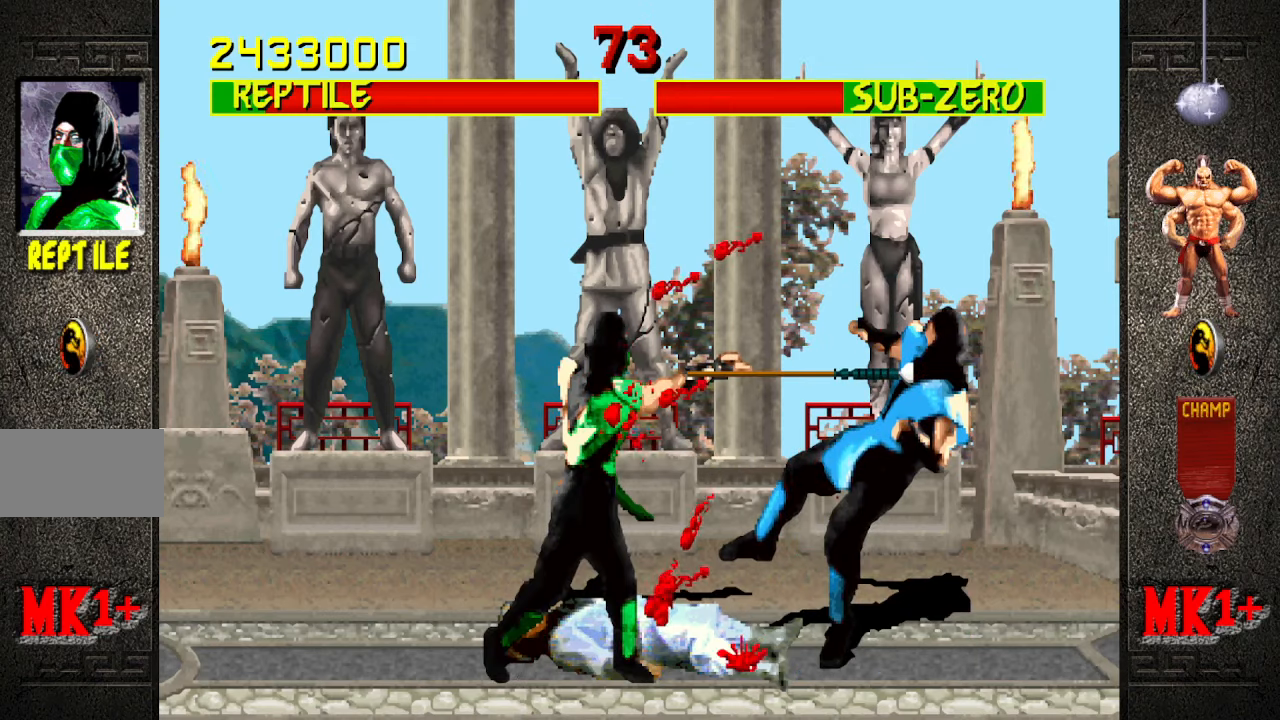
{"buttons": [], "left_stick": "center", "events": []}
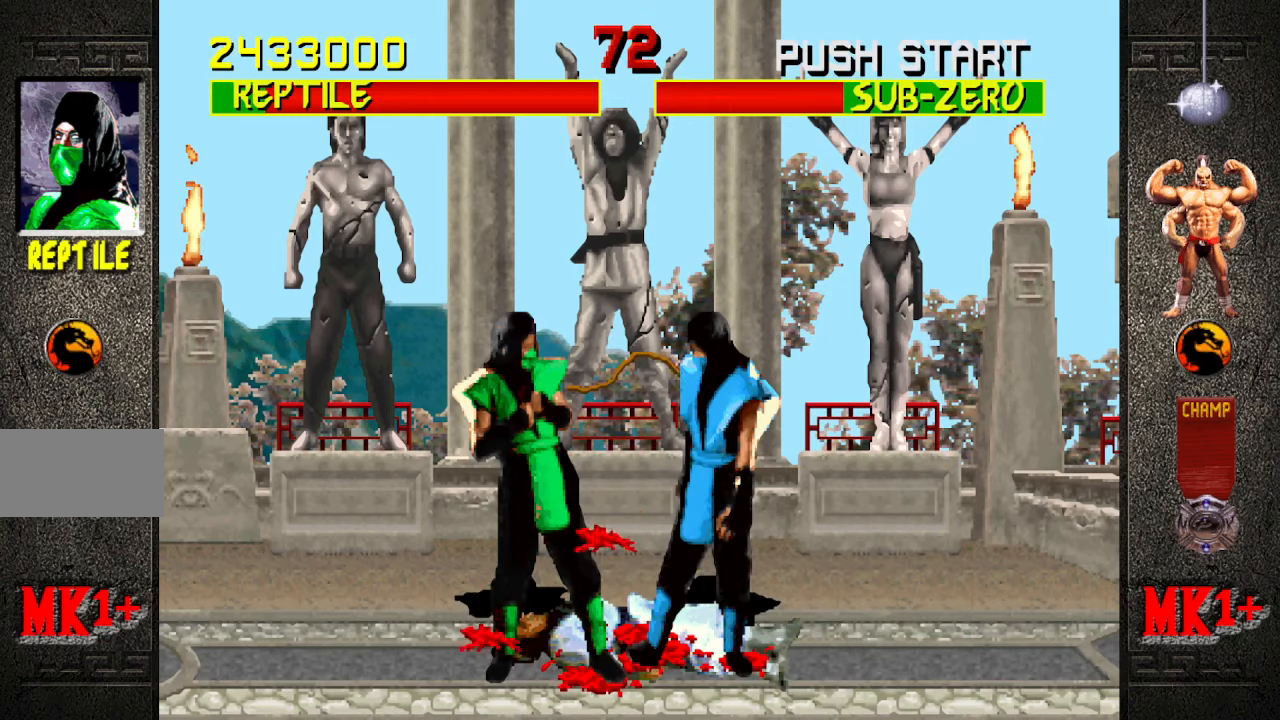
{"buttons": ["SQUARE"], "left_stick": "down", "events": [[250, "left_stick", "down"], [500, "SQUARE", "down"]]}
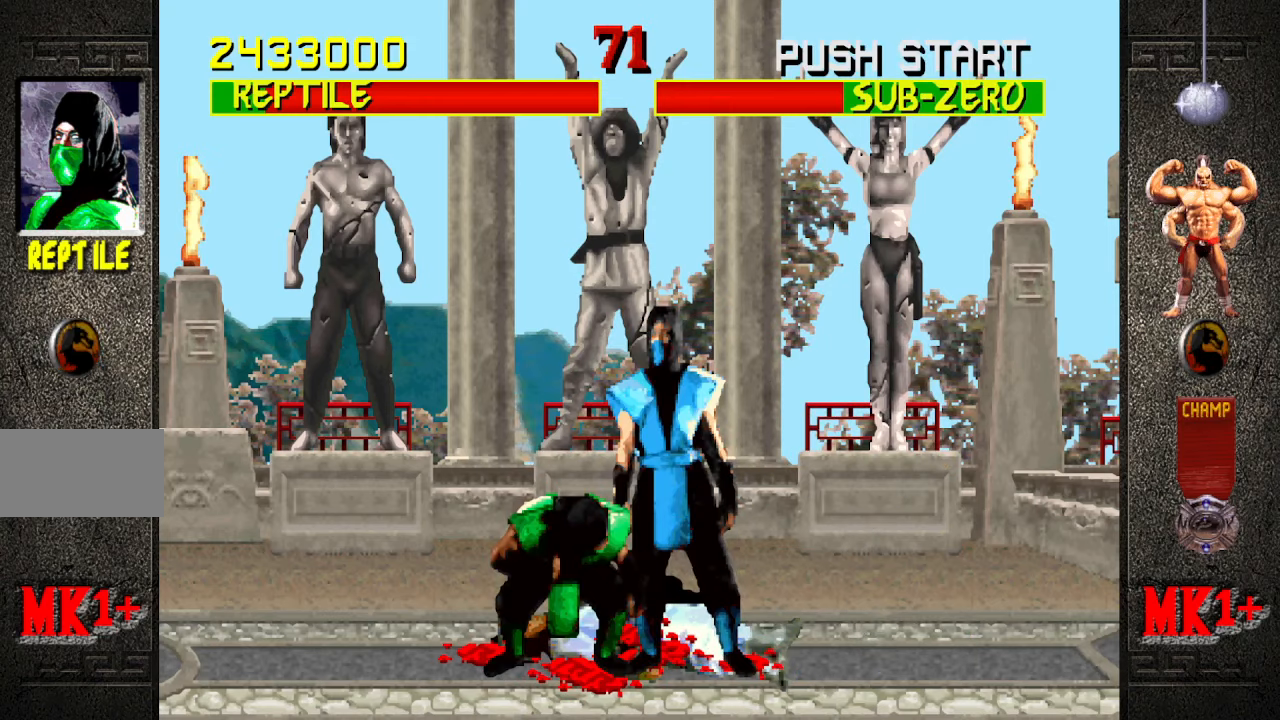
{"buttons": [], "left_stick": "center", "events": [[83, "SQUARE", "up"], [467, "left_stick", "center"]]}
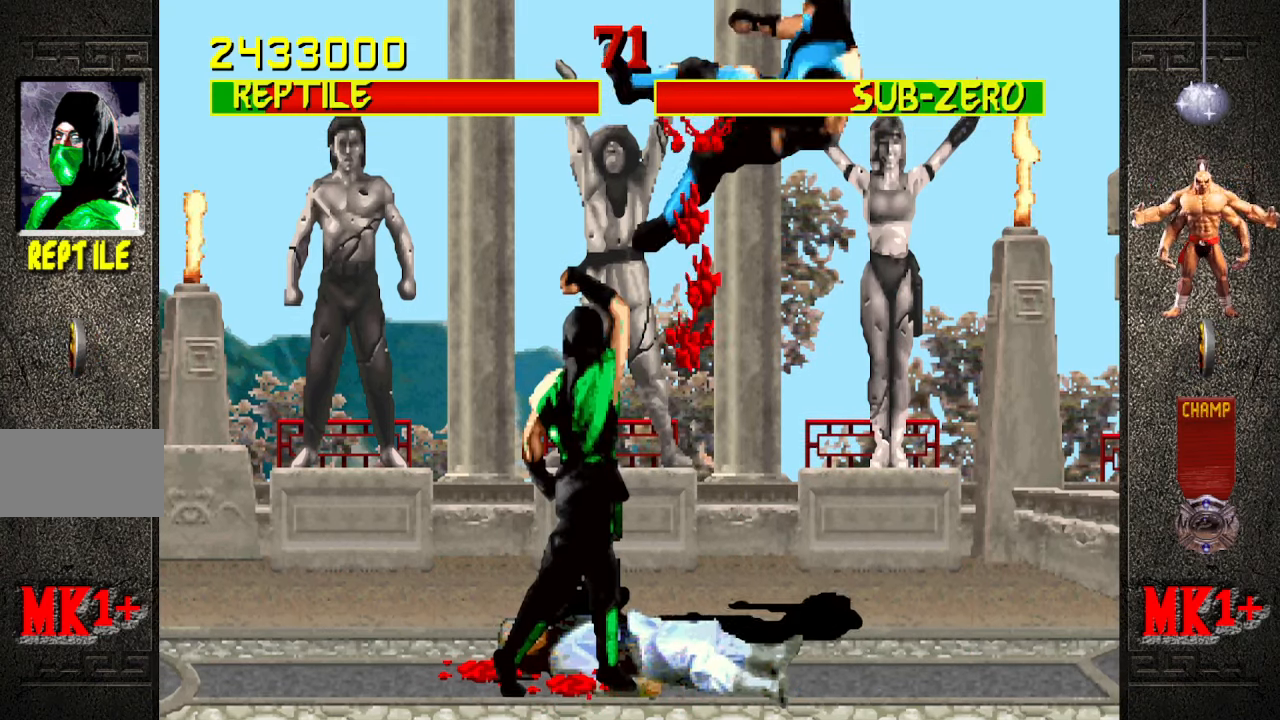
{"buttons": [], "left_stick": "center", "events": []}
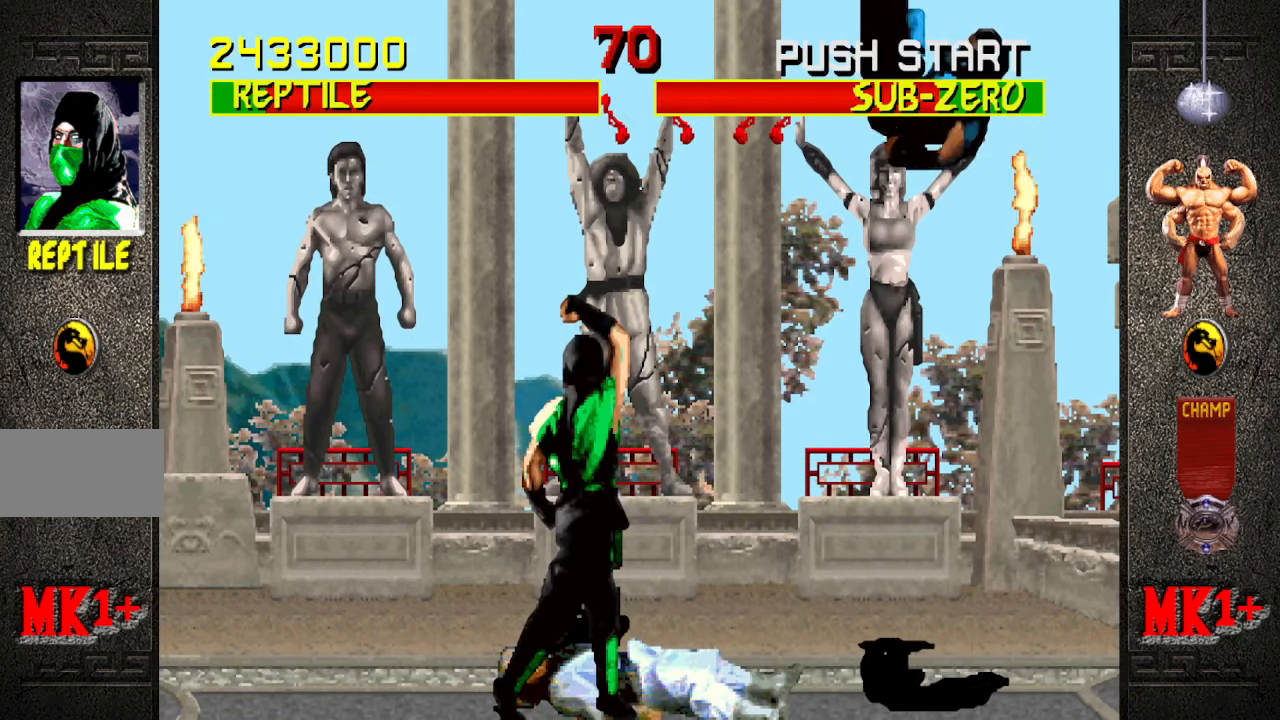
{"buttons": [], "left_stick": "right", "events": [[400, "left_stick", "right"]]}
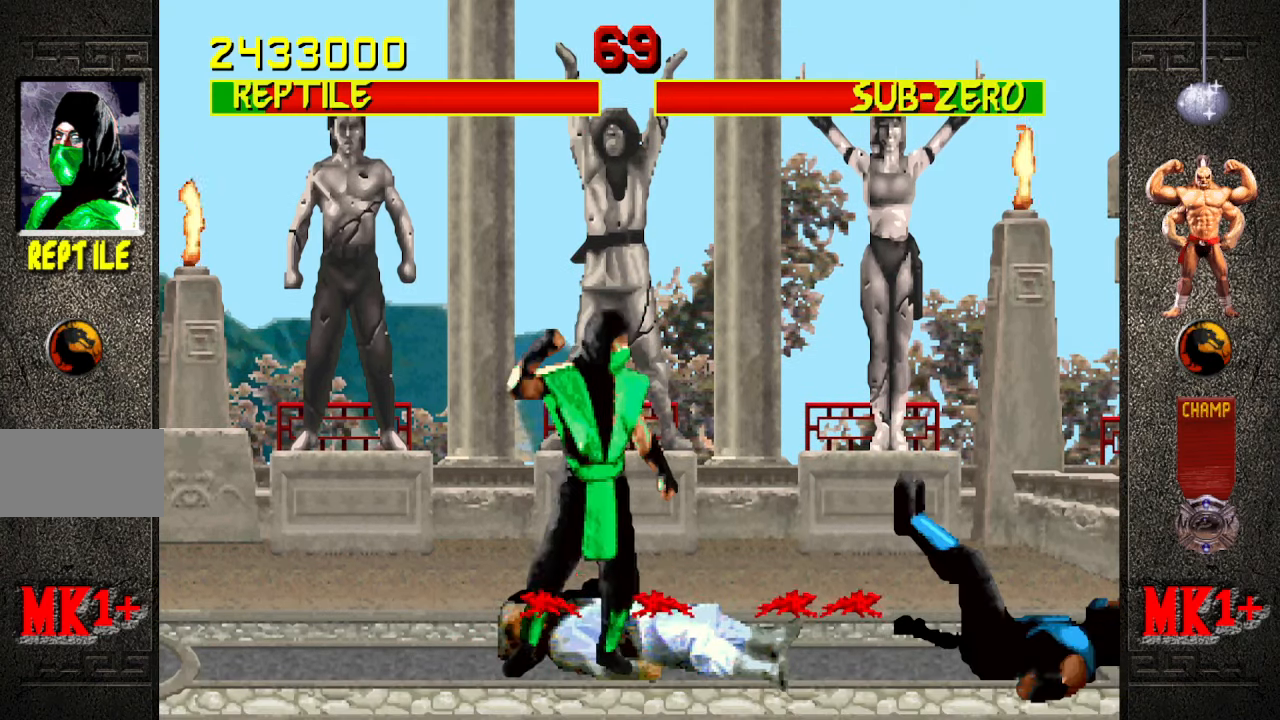
{"buttons": ["R1"], "left_stick": "left", "events": [[233, "CROSS", "down"], [300, "left_stick", "center"], [350, "CROSS", "up"], [433, "R1", "down"], [483, "left_stick", "left"]]}
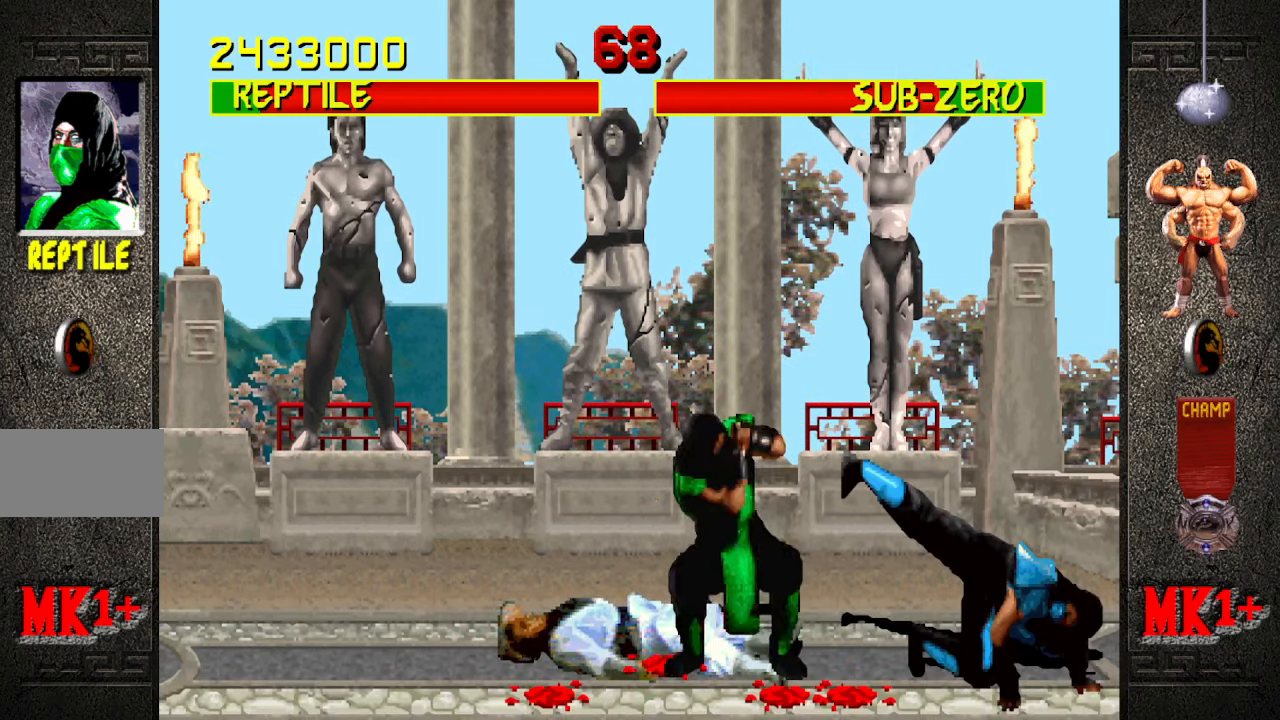
{"buttons": [], "left_stick": "left", "events": [[200, "left_stick", "down-left"], [333, "left_stick", "left"], [350, "R1", "up"]]}
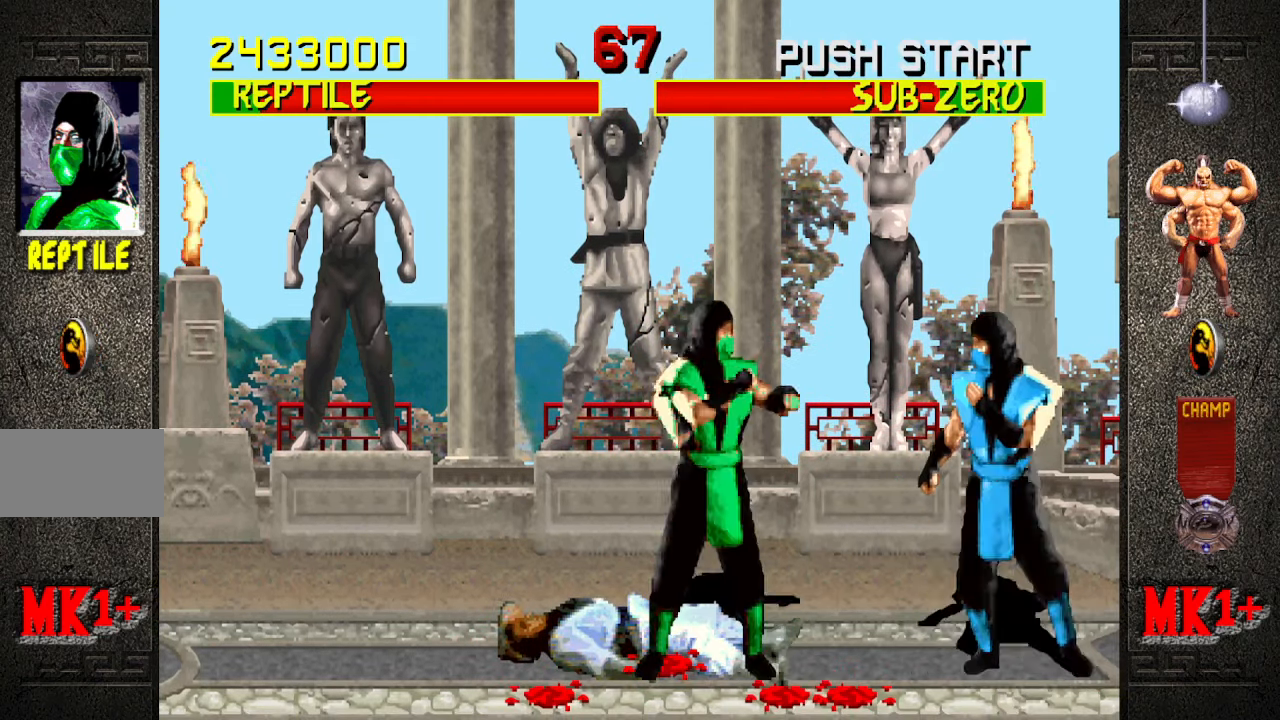
{"buttons": ["R1"], "left_stick": "down-left", "events": [[67, "CROSS", "down"], [167, "R1", "down"], [183, "CROSS", "up"], [200, "left_stick", "down-left"]]}
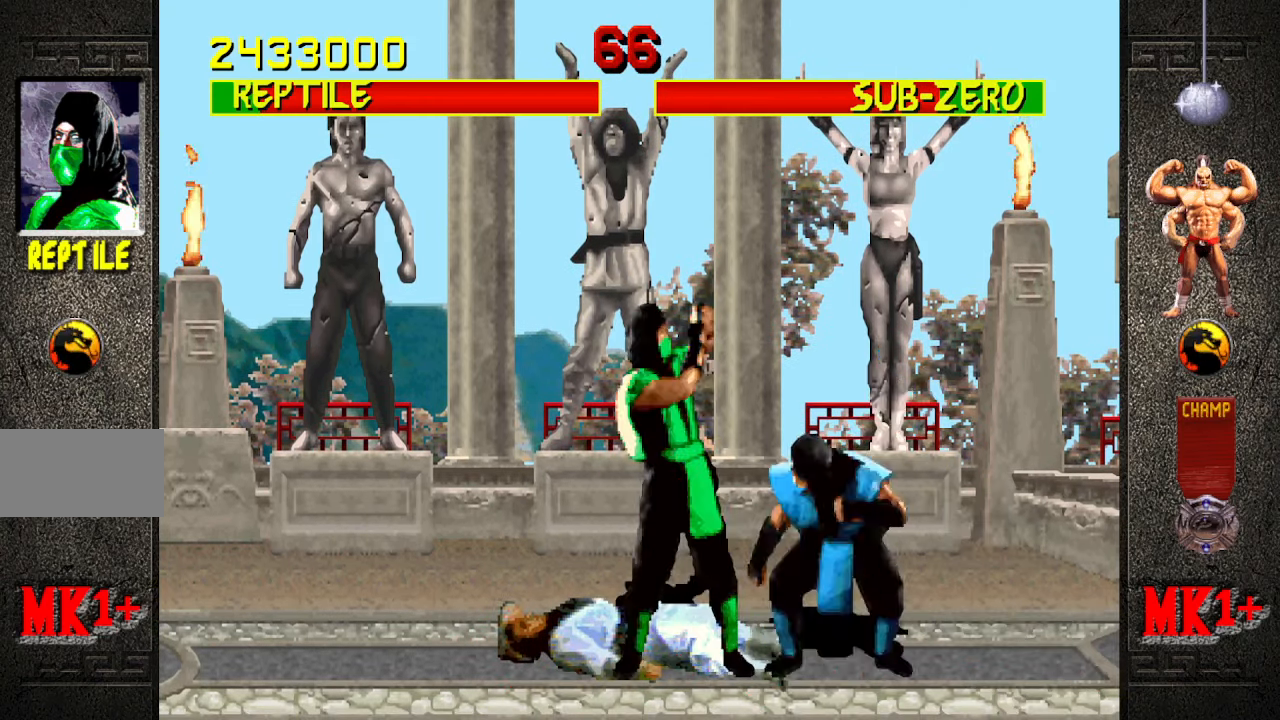
{"buttons": [], "left_stick": "left", "events": [[334, "R1", "up"], [334, "left_stick", "left"]]}
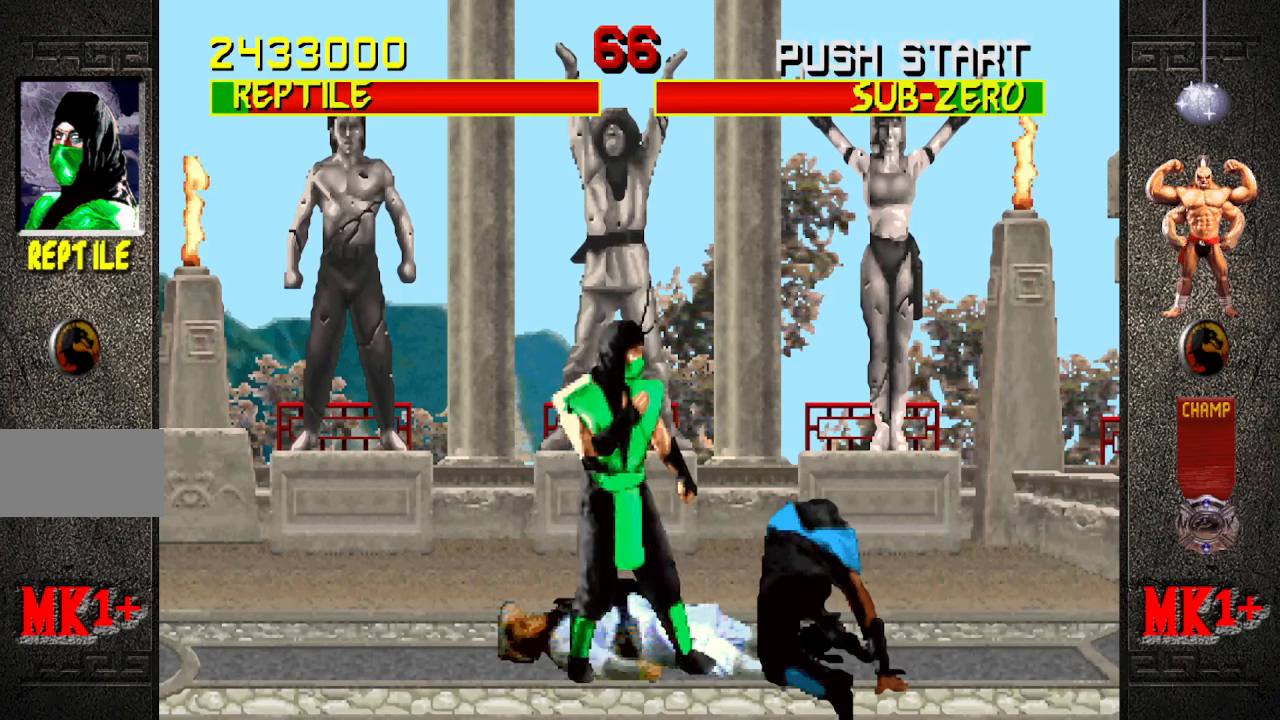
{"buttons": [], "left_stick": "center", "events": [[350, "CROSS", "down"], [350, "left_stick", "center"], [417, "CROSS", "up"]]}
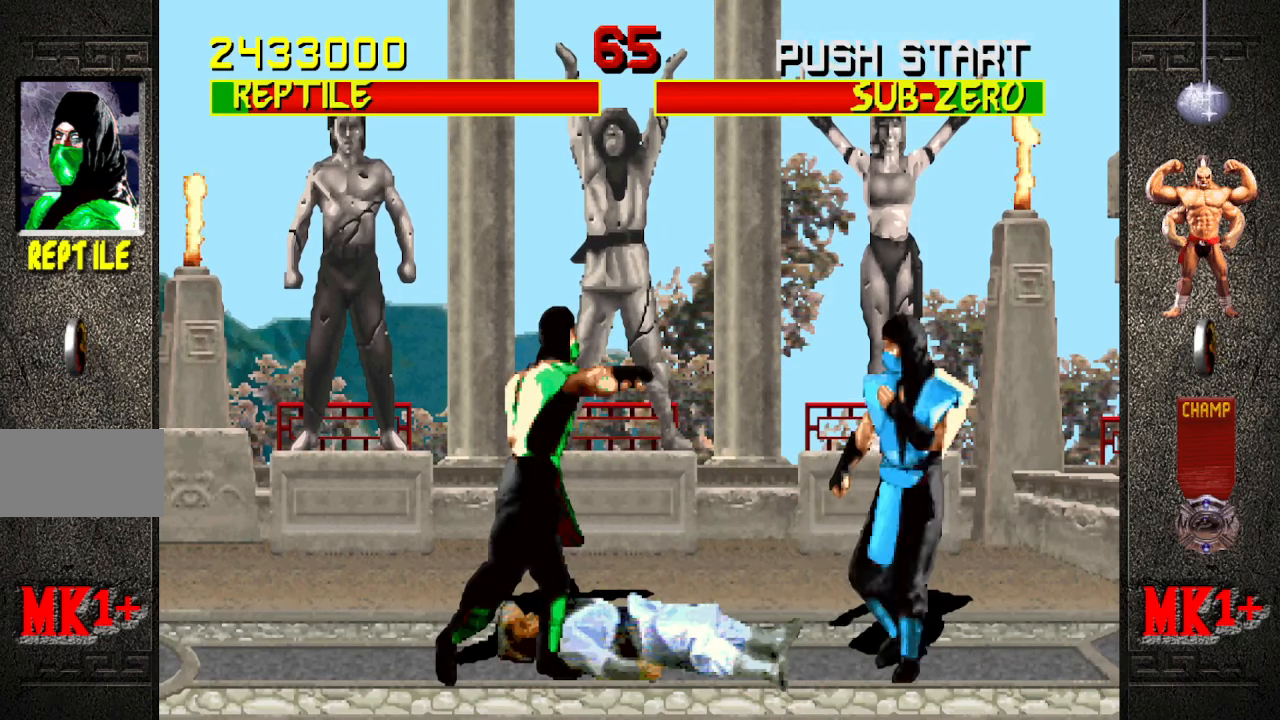
{"buttons": [], "left_stick": "center", "events": [[50, "left_stick", "left"], [84, "R1", "down"], [167, "left_stick", "down-left"], [484, "R1", "up"], [500, "left_stick", "center"]]}
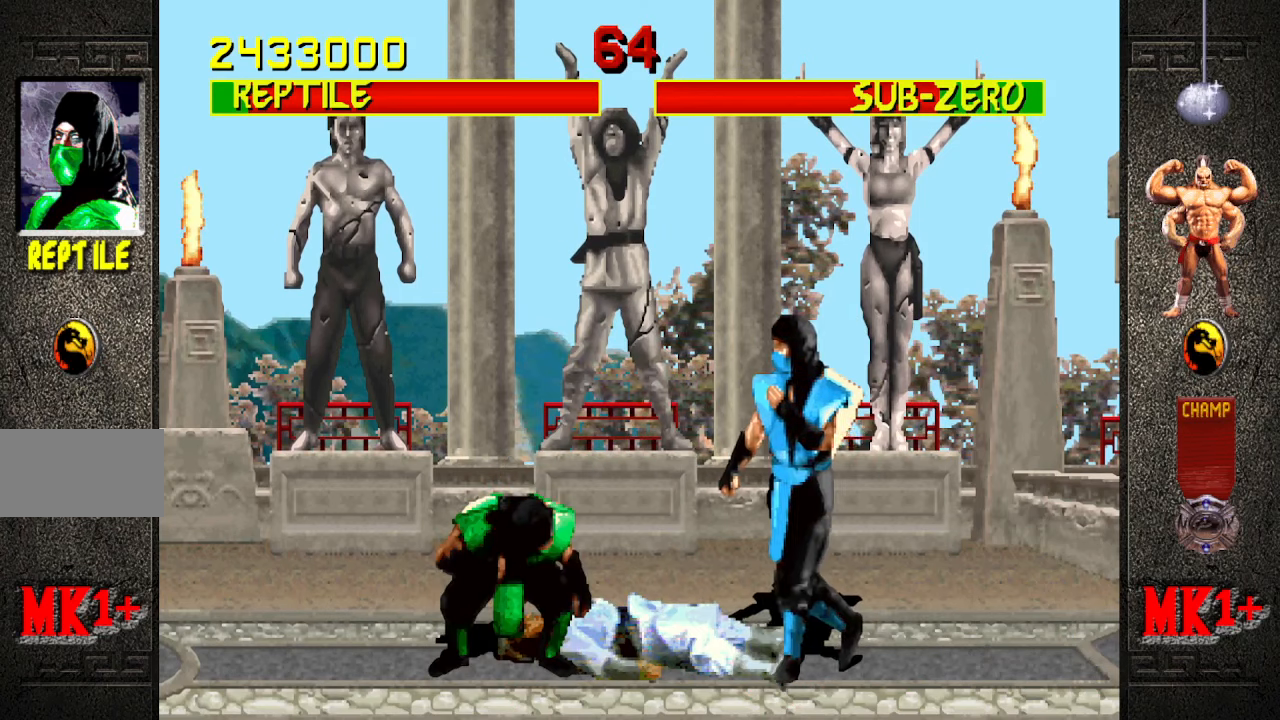
{"buttons": [], "left_stick": "left", "events": [[34, "left_stick", "left"]]}
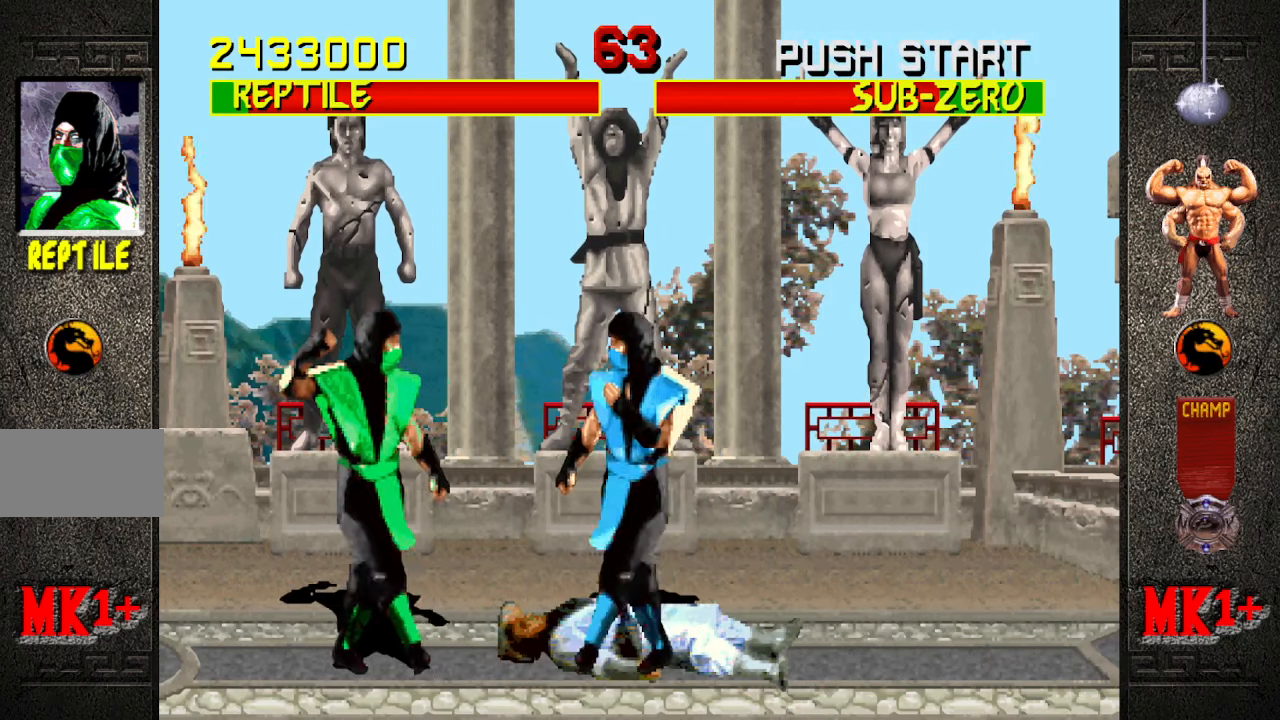
{"buttons": ["R1"], "left_stick": "down-left", "events": [[17, "CROSS", "down"], [67, "CROSS", "up"], [84, "R1", "down"], [117, "left_stick", "down-left"]]}
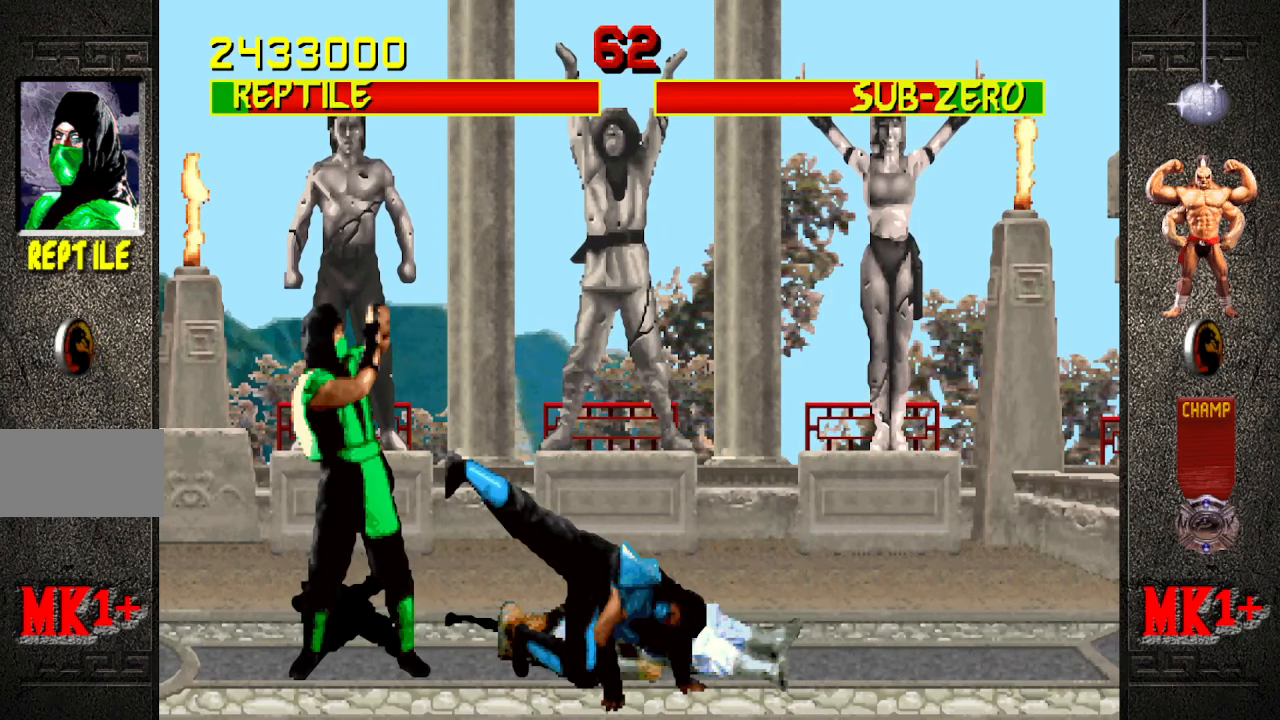
{"buttons": ["R1"], "left_stick": "down-left", "events": [[84, "R1", "up"], [84, "left_stick", "left"], [417, "CROSS", "down"], [450, "left_stick", "down-left"], [484, "CROSS", "up"], [484, "R1", "down"]]}
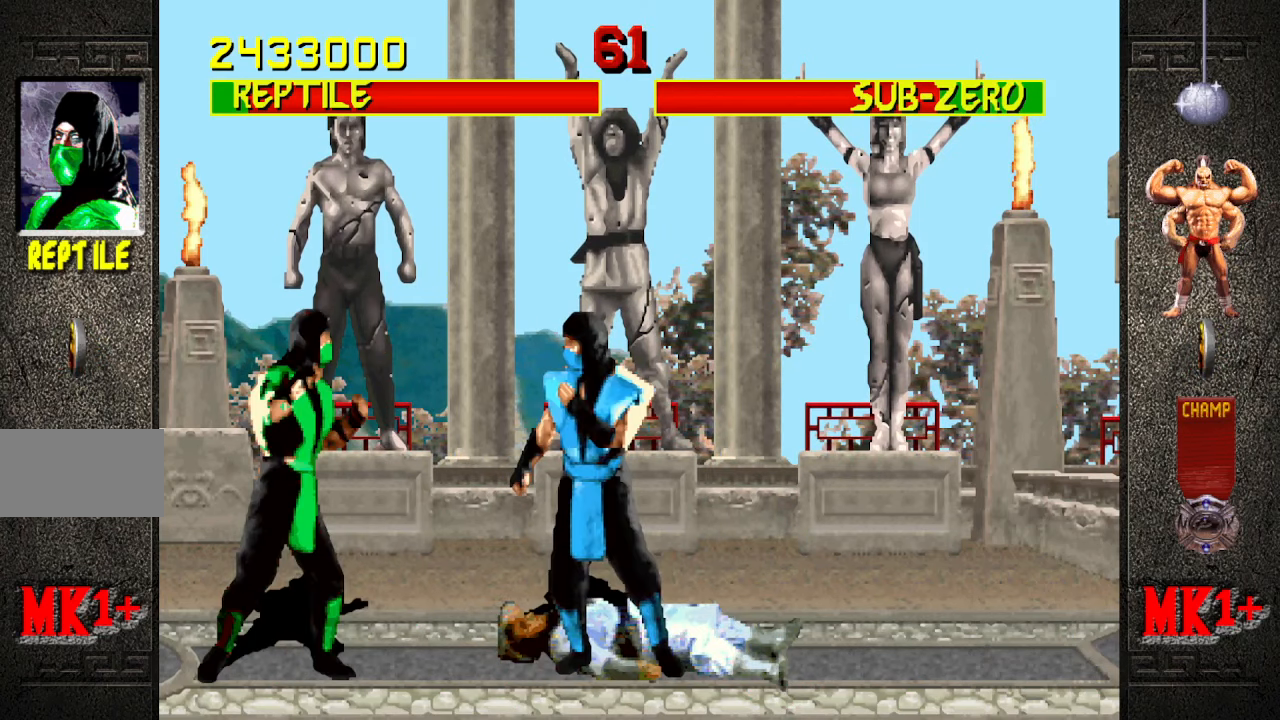
{"buttons": [], "left_stick": "center", "events": [[467, "R1", "up"], [500, "left_stick", "center"]]}
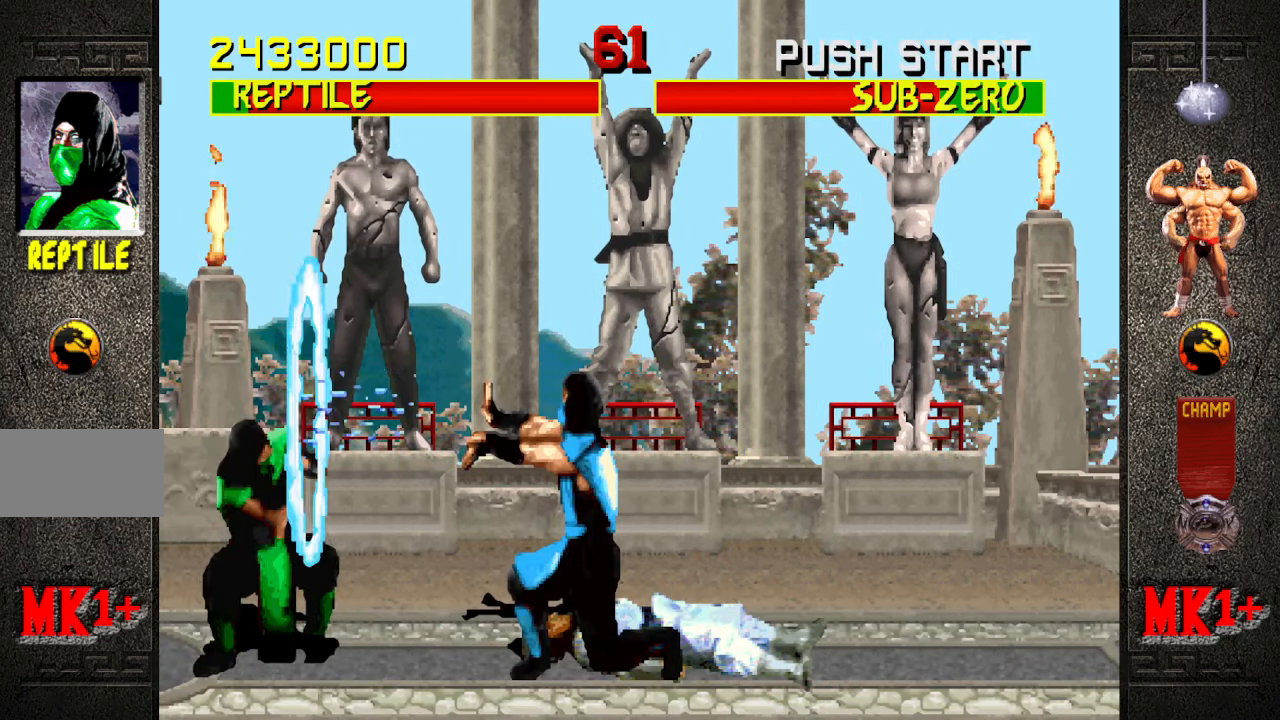
{"buttons": [], "left_stick": "center", "events": [[34, "left_stick", "down"], [117, "CROSS", "down"], [117, "left_stick", "right"], [200, "CROSS", "up"], [200, "left_stick", "center"]]}
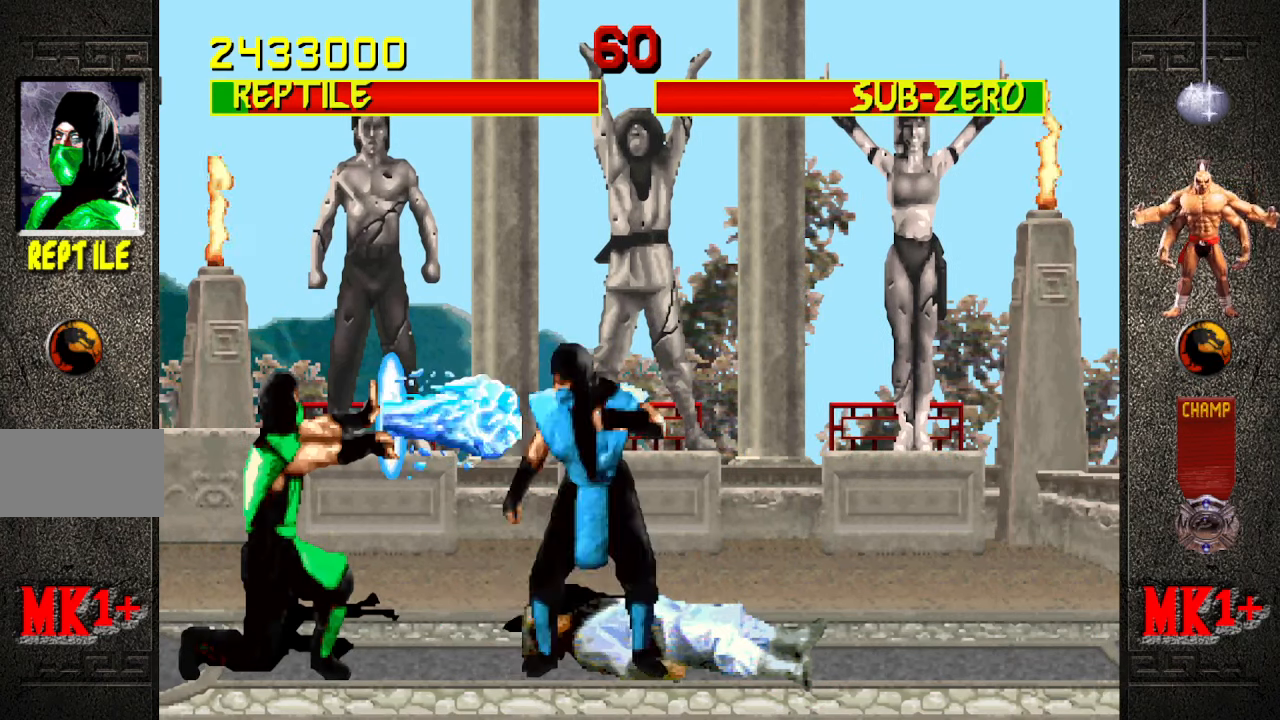
{"buttons": ["R1"], "left_stick": "down-left", "events": [[384, "R1", "down"], [400, "left_stick", "down-left"]]}
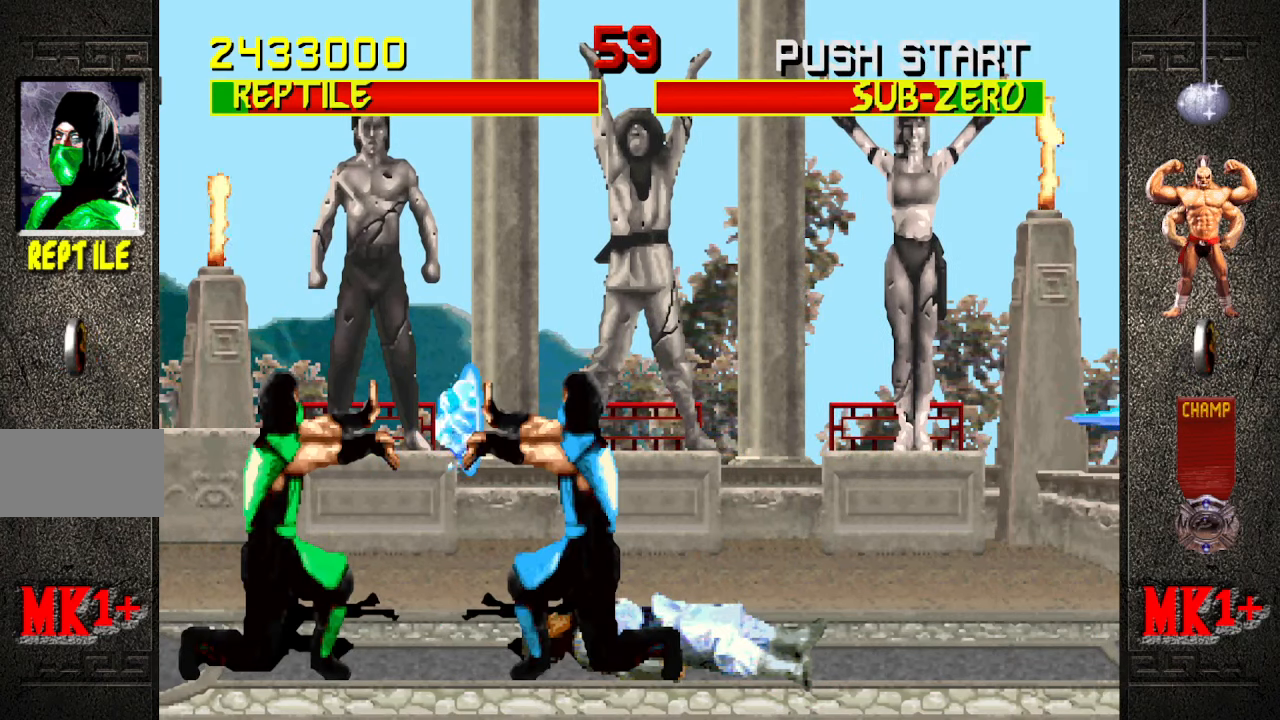
{"buttons": [], "left_stick": "center", "events": [[450, "left_stick", "center"], [484, "R1", "up"]]}